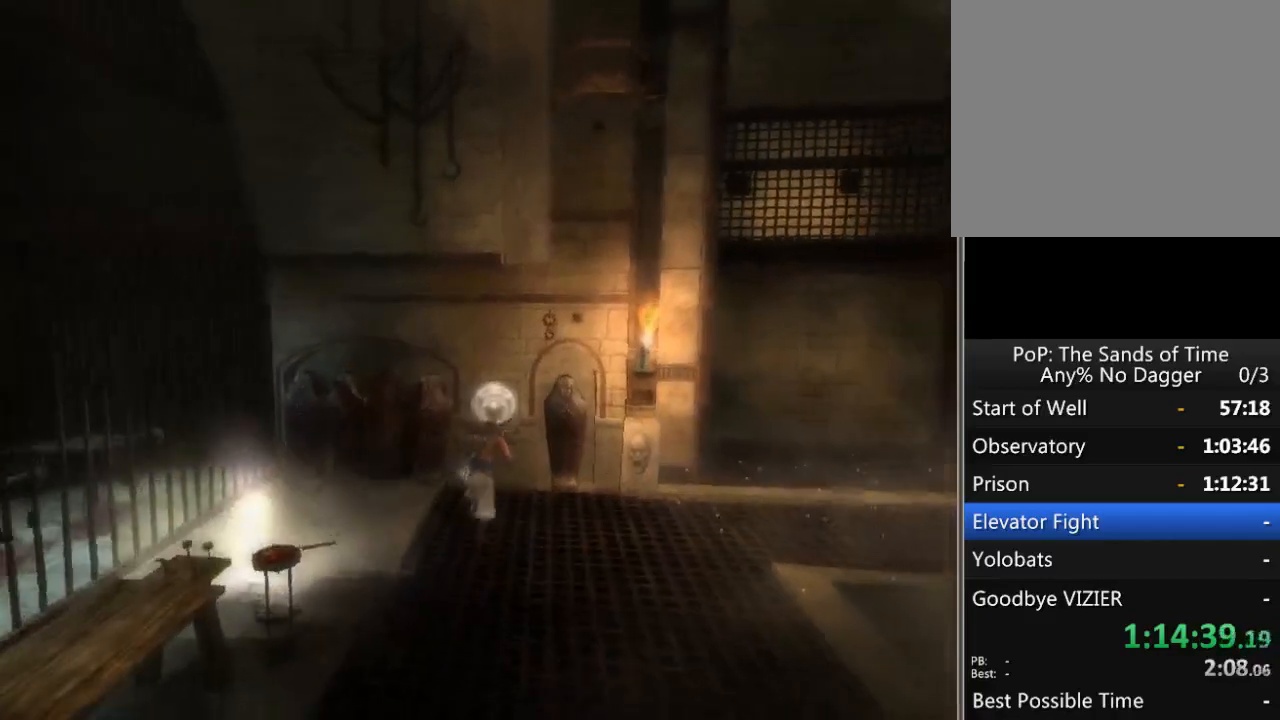
Gameplay with a controller (Xbox layout); each line is a JSON object with the inputs held at the frame after it. "events" lists button and stick changes between this image and that frame as [ms after this image, input, new state], when the widget could be followed in between. Not read: L2 L3 R2 R3.
{"buttons": ["R1"], "left_stick": "center", "right_stick": "center", "events": [[250, "R1", "down"], [250, "left_stick", "center"]]}
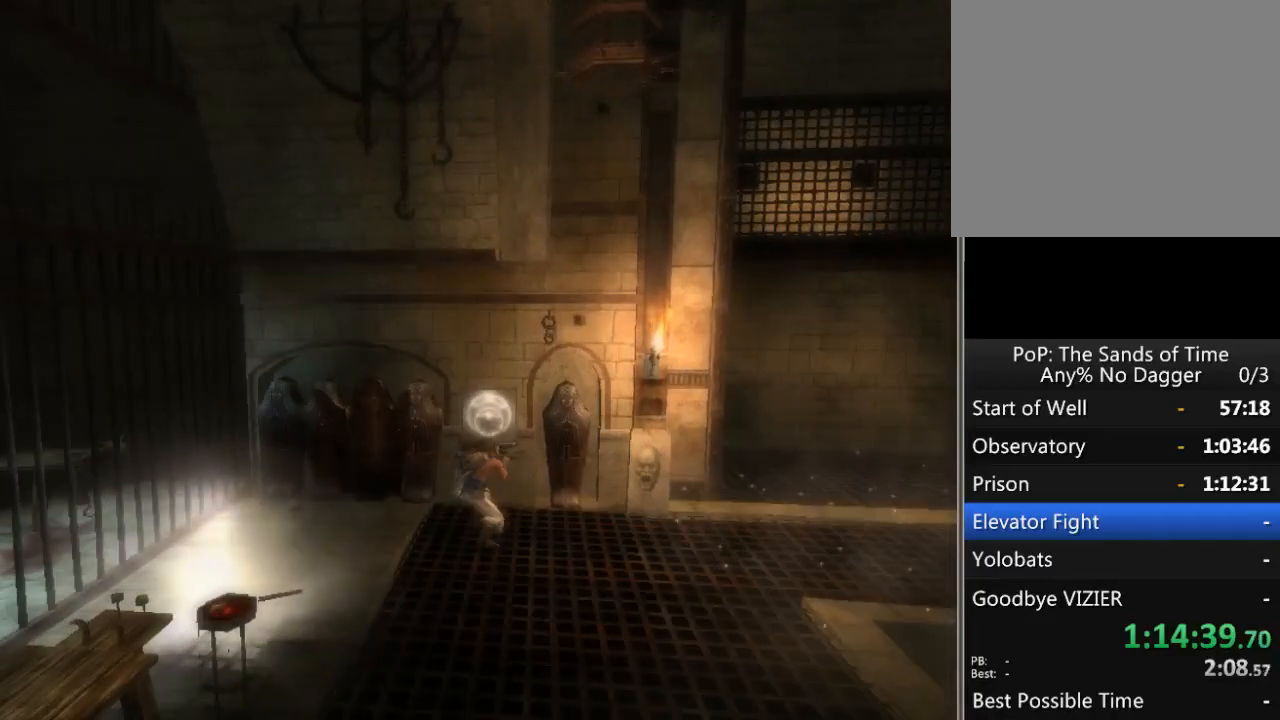
{"buttons": ["R1"], "left_stick": "center", "right_stick": "center", "events": [[367, "L1", "down"], [450, "L1", "up"]]}
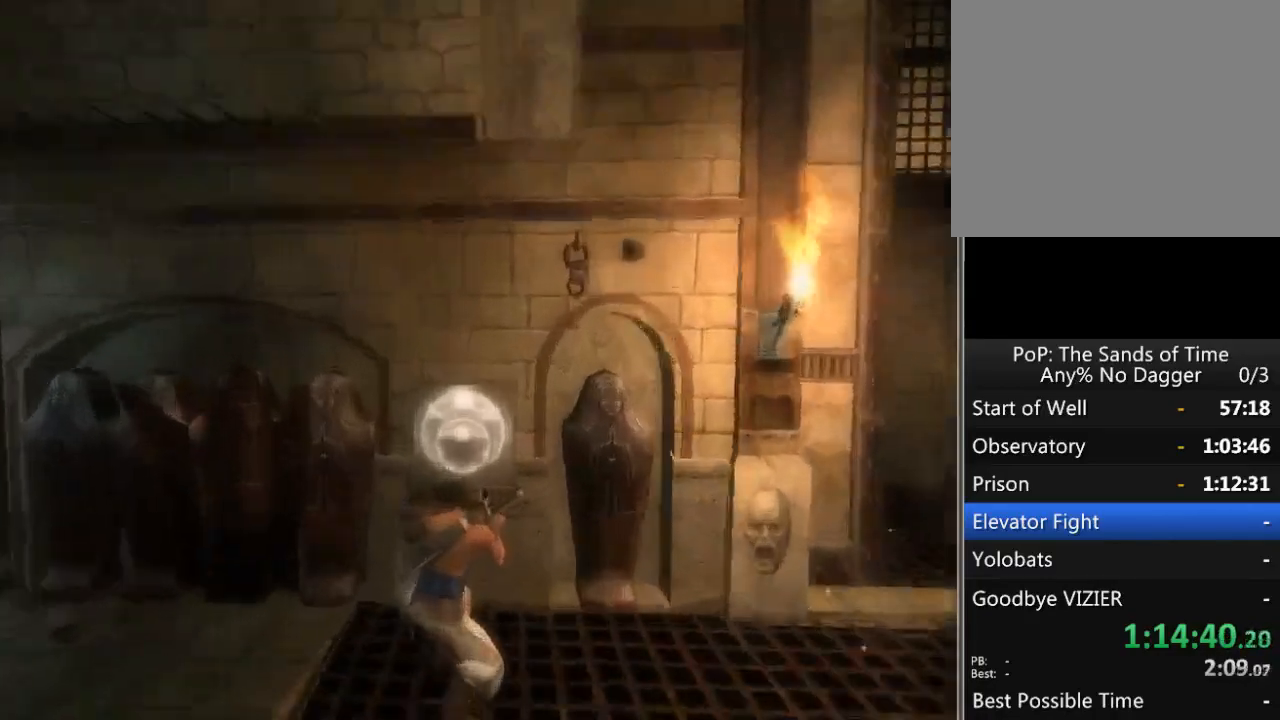
{"buttons": ["R1"], "left_stick": "right", "right_stick": "center", "events": [[483, "left_stick", "right"]]}
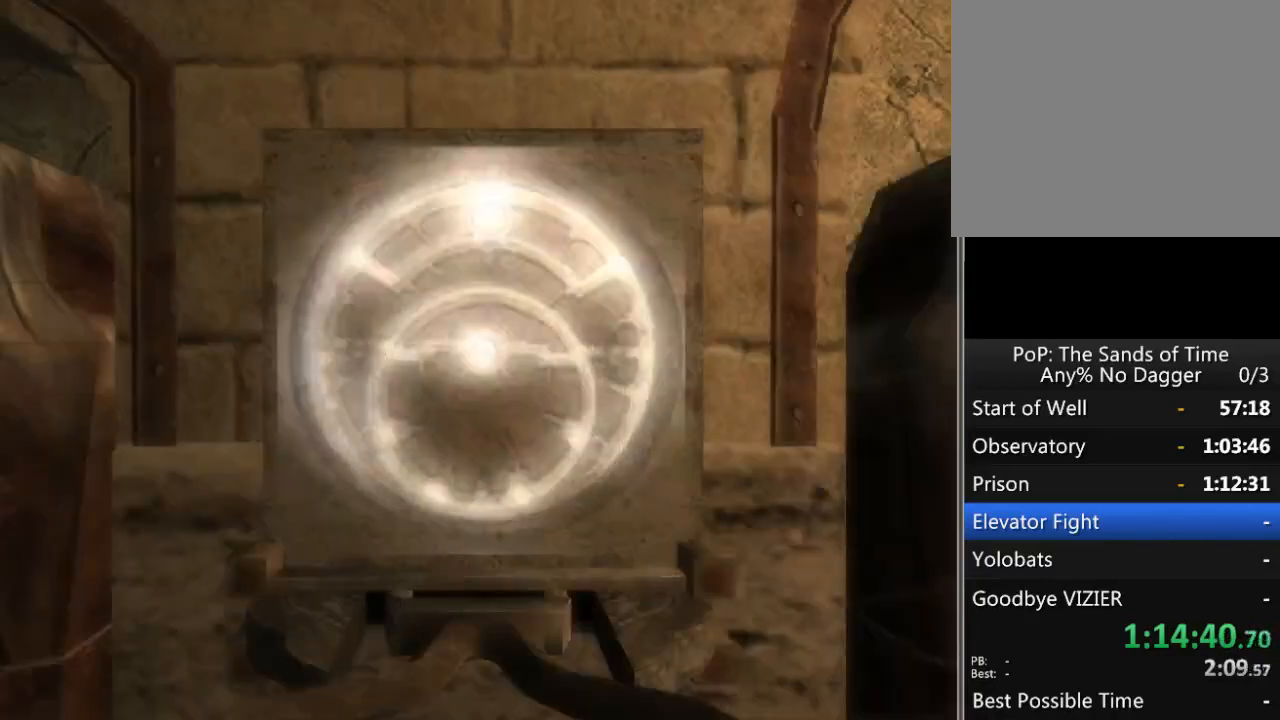
{"buttons": ["R1"], "left_stick": "up", "right_stick": "center", "events": [[300, "left_stick", "center"], [433, "left_stick", "up"]]}
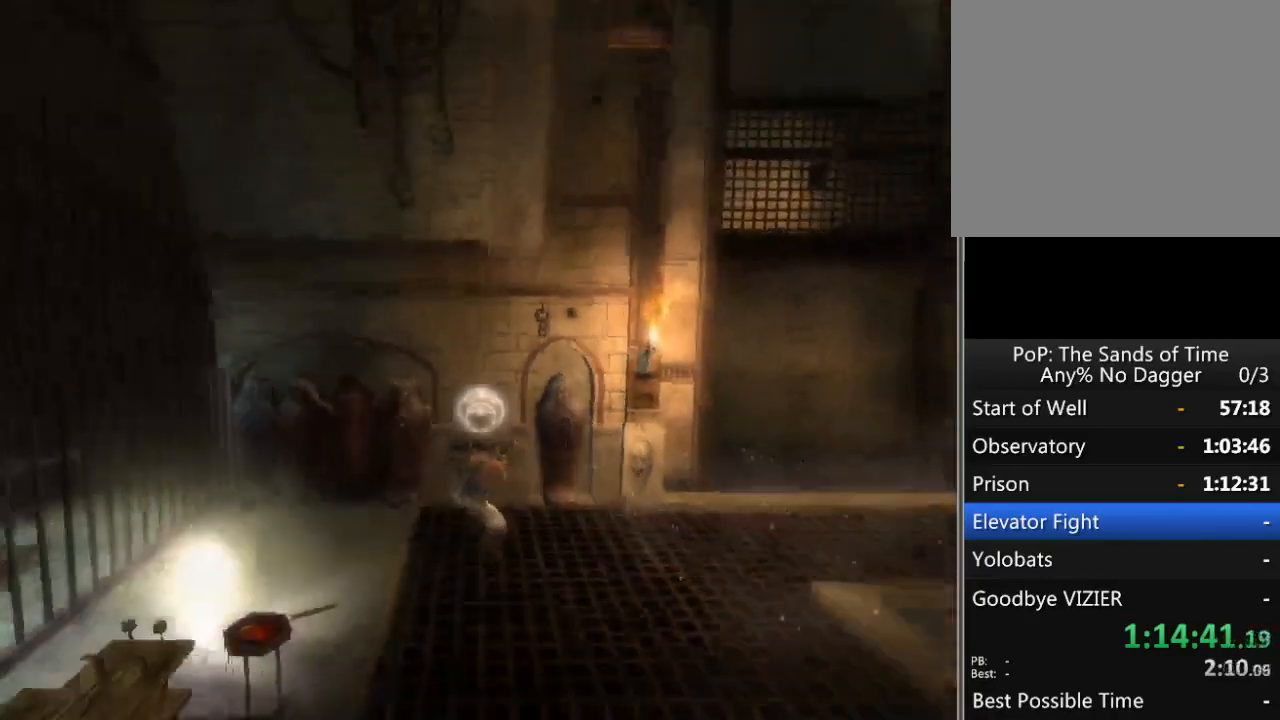
{"buttons": ["R1"], "left_stick": "center", "right_stick": "center", "events": [[33, "left_stick", "center"], [183, "L1", "down"], [317, "L1", "up"]]}
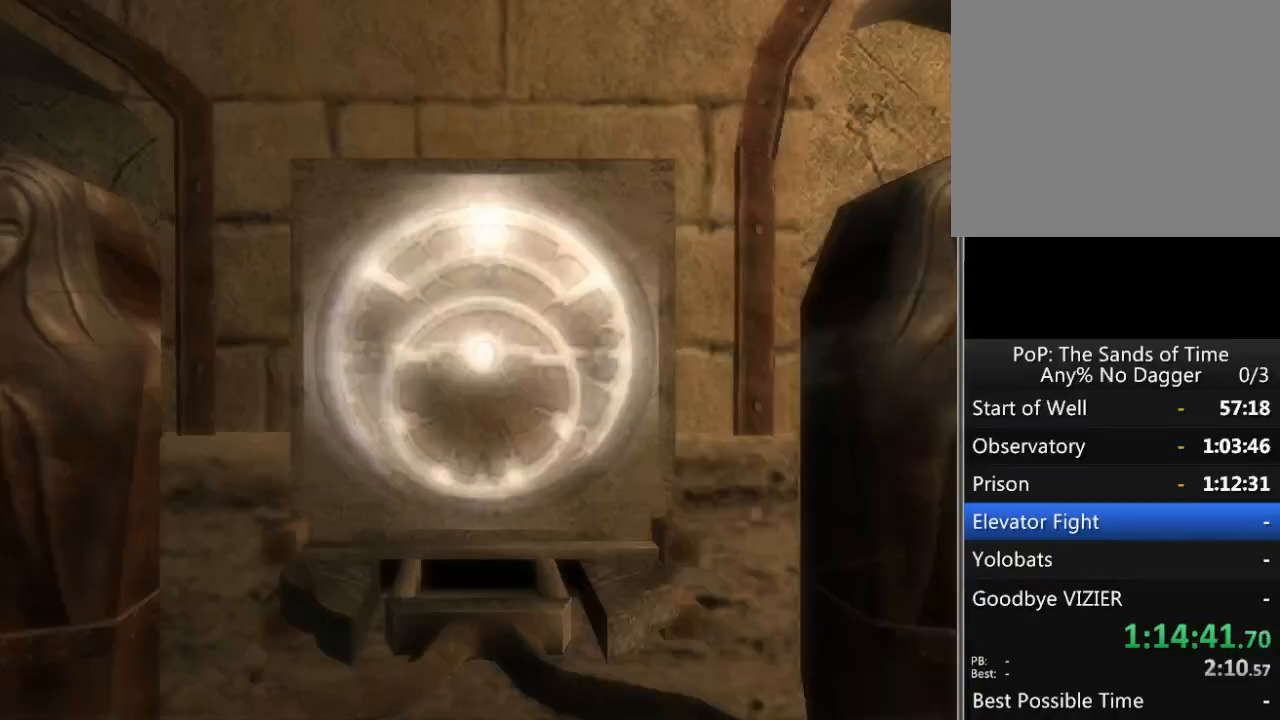
{"buttons": ["R1"], "left_stick": "center", "right_stick": "center", "events": [[150, "left_stick", "right"], [467, "left_stick", "center"]]}
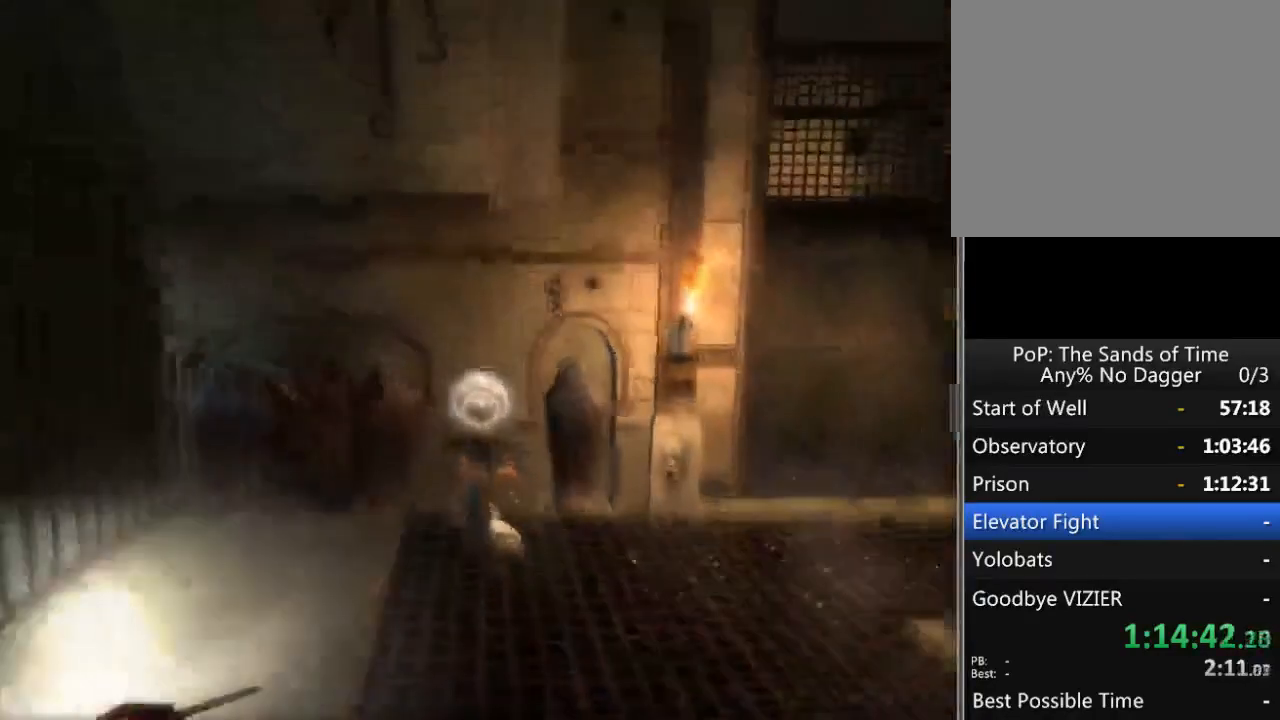
{"buttons": ["R1"], "left_stick": "center", "right_stick": "center", "events": [[217, "L1", "down"], [350, "L1", "up"]]}
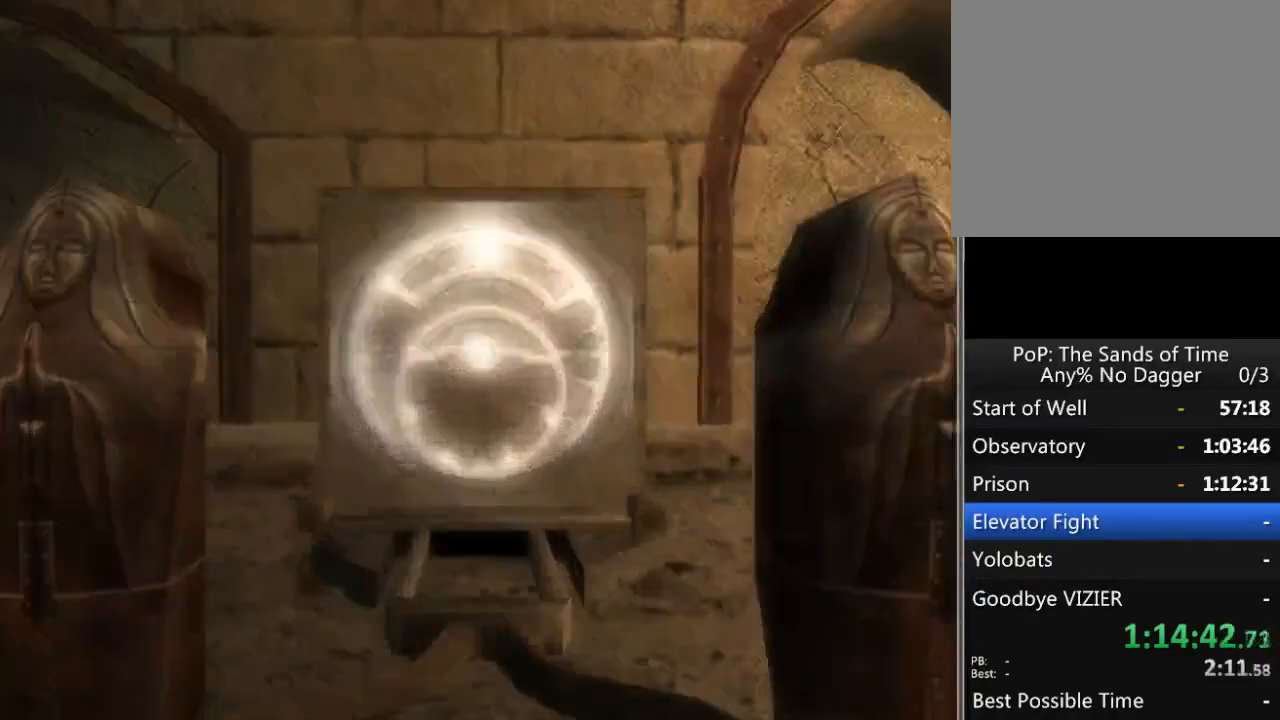
{"buttons": ["R1"], "left_stick": "right", "right_stick": "center", "events": [[217, "left_stick", "right"]]}
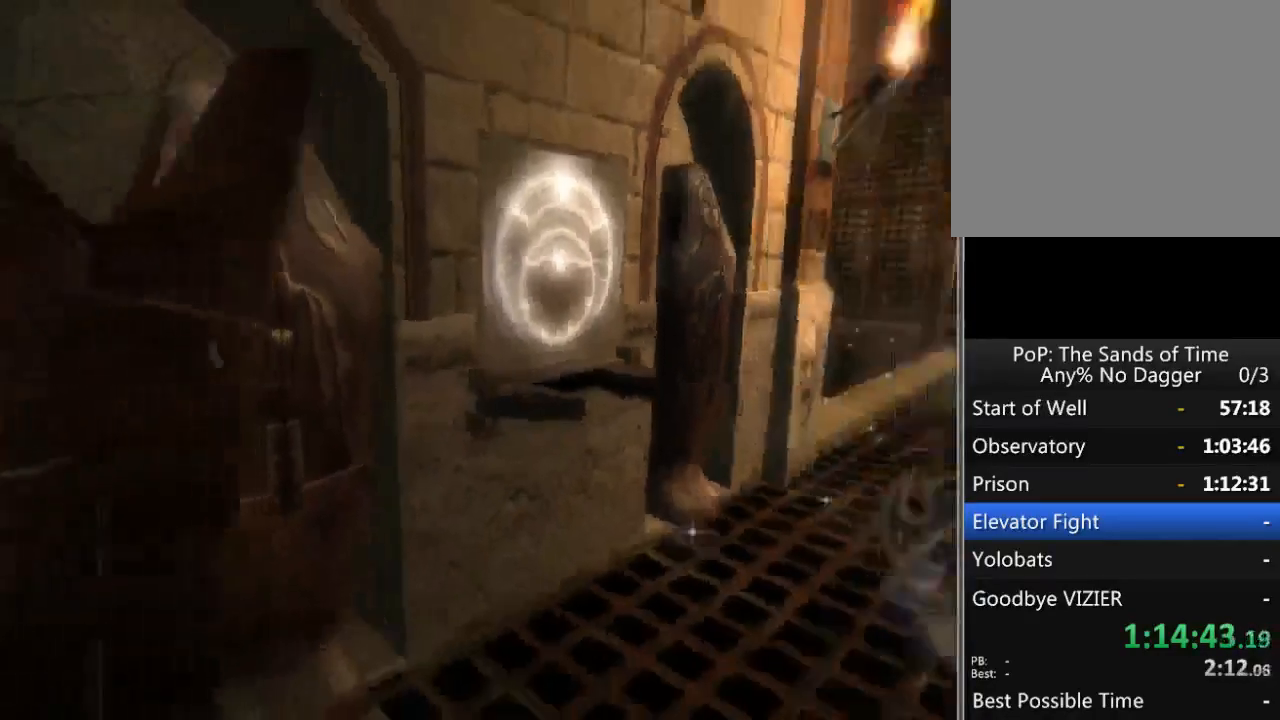
{"buttons": [], "left_stick": "up", "right_stick": "left", "events": [[83, "left_stick", "center"], [133, "R1", "up"], [200, "left_stick", "up"], [417, "right_stick", "left"]]}
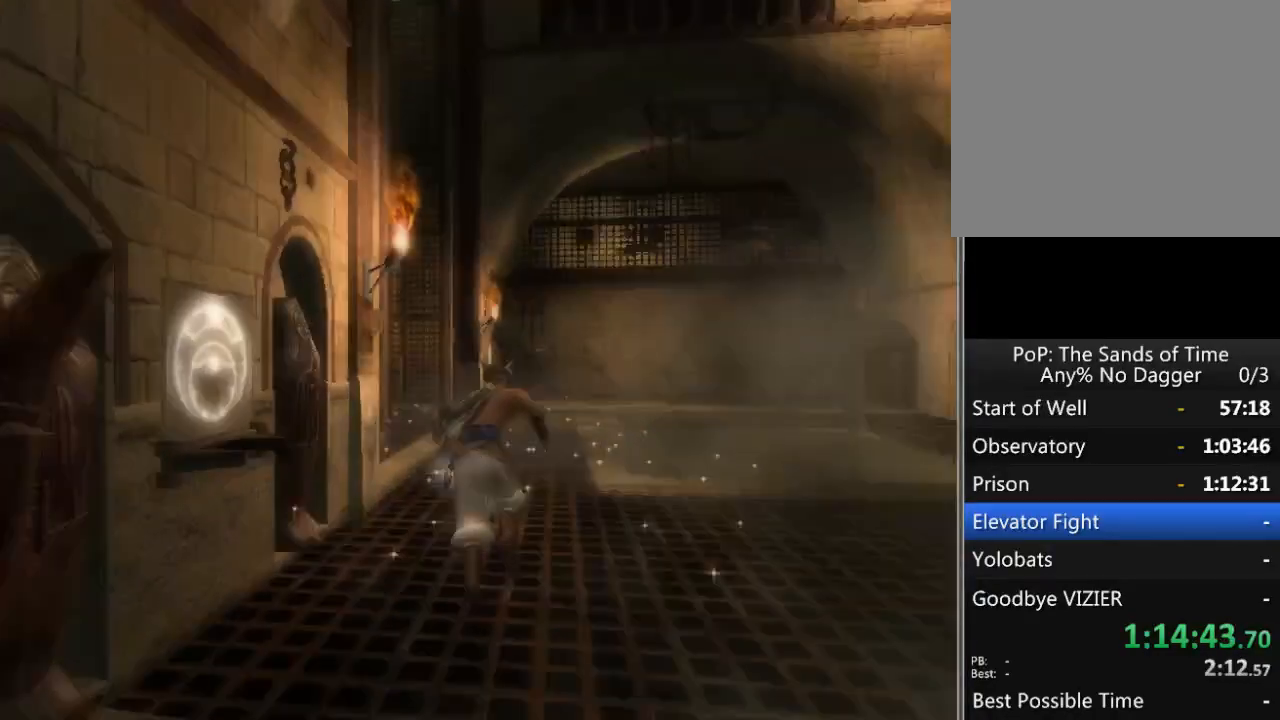
{"buttons": [], "left_stick": "up", "right_stick": "left", "events": []}
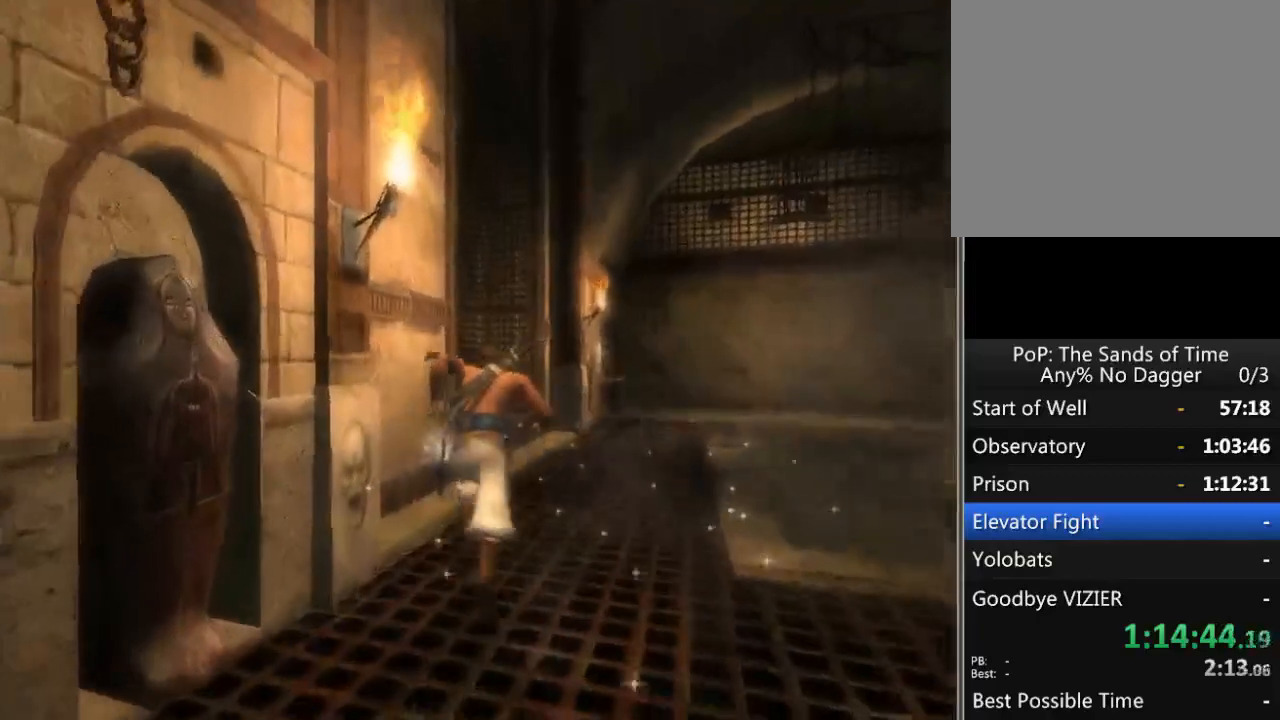
{"buttons": [], "left_stick": "up", "right_stick": "left", "events": []}
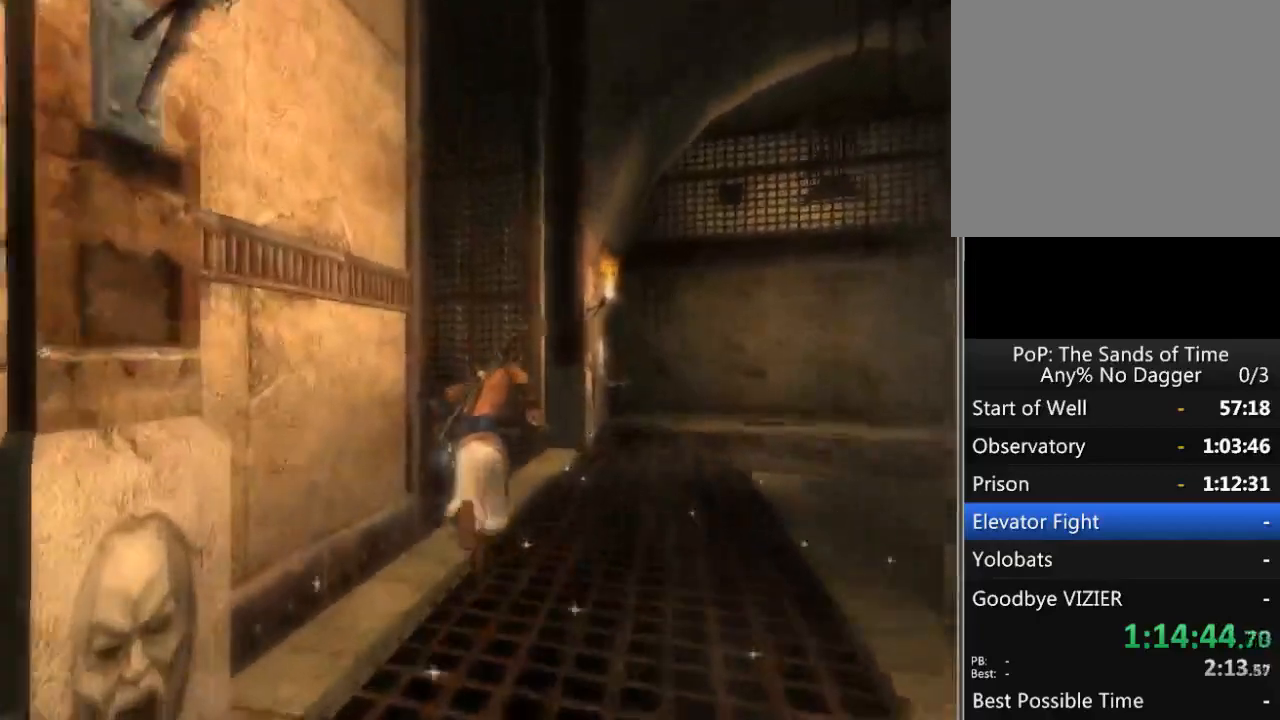
{"buttons": [], "left_stick": "up", "right_stick": "left", "events": []}
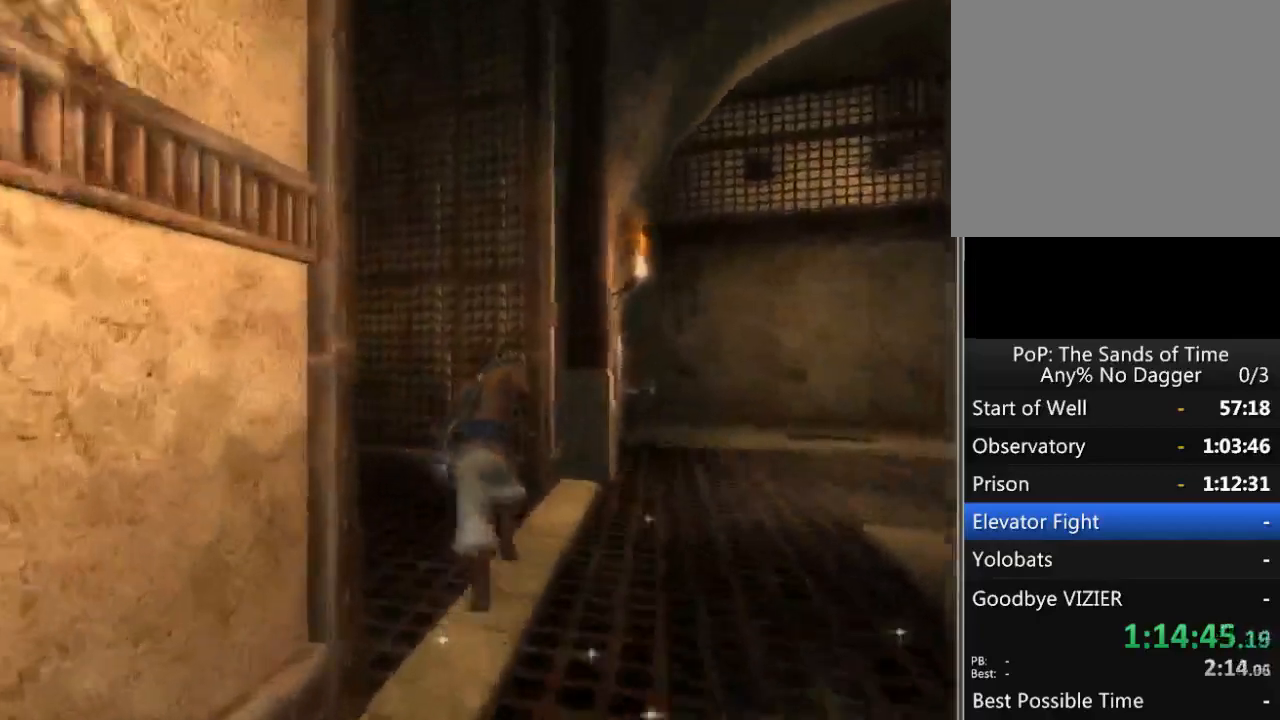
{"buttons": ["R1"], "left_stick": "up-right", "right_stick": "center", "events": [[200, "left_stick", "up-right"], [250, "R1", "down"], [500, "right_stick", "center"]]}
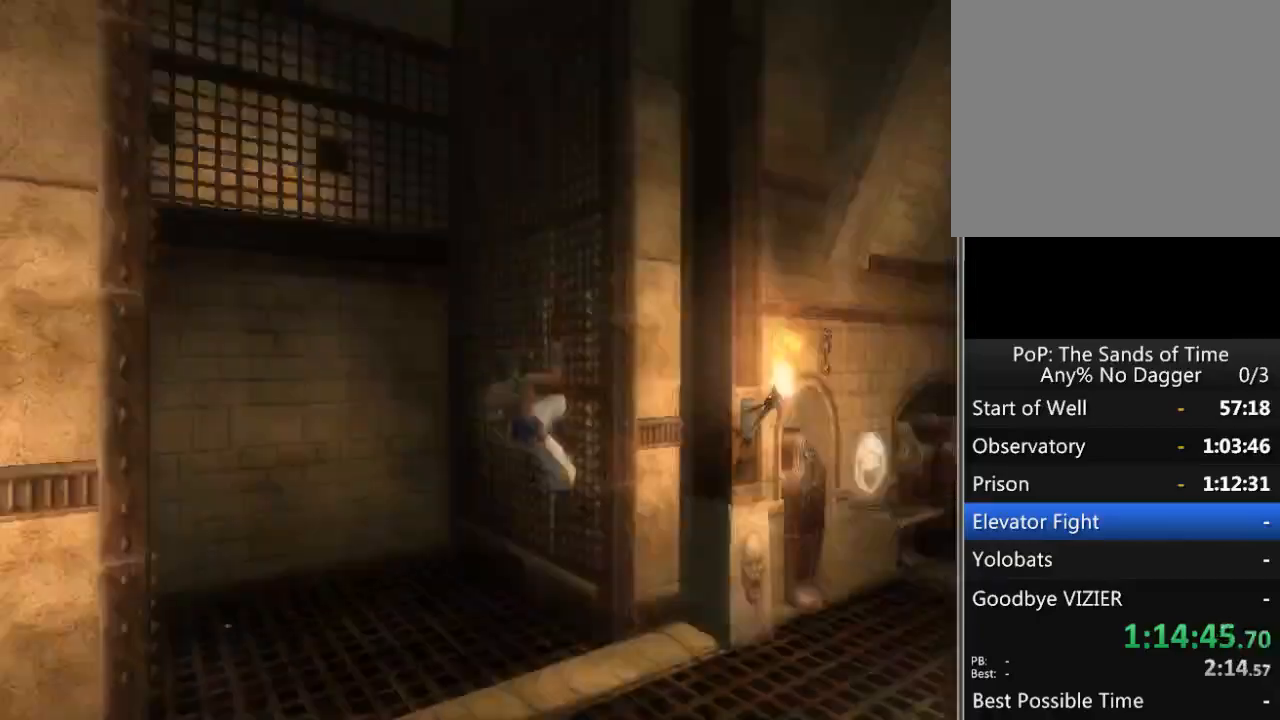
{"buttons": ["R1"], "left_stick": "center", "right_stick": "center", "events": [[33, "left_stick", "center"], [333, "R1", "up"], [450, "R1", "down"]]}
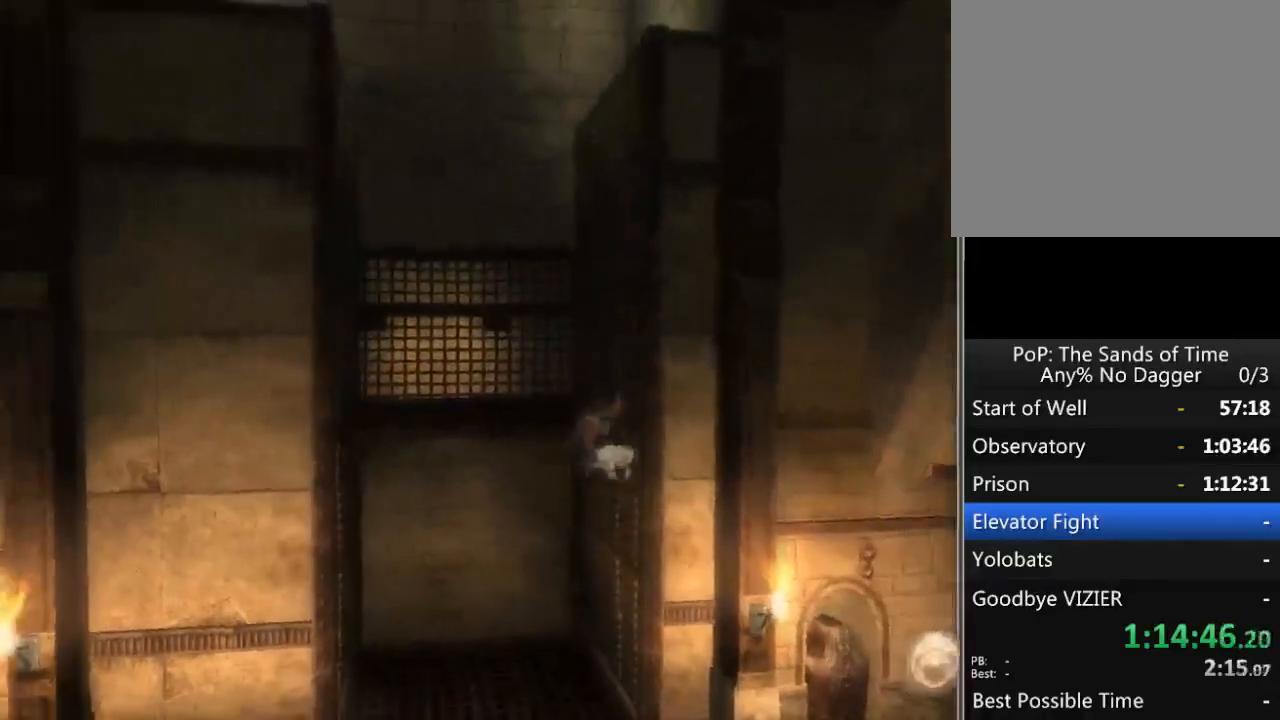
{"buttons": ["R1"], "left_stick": "center", "right_stick": "center", "events": [[17, "A", "down"], [117, "A", "up"]]}
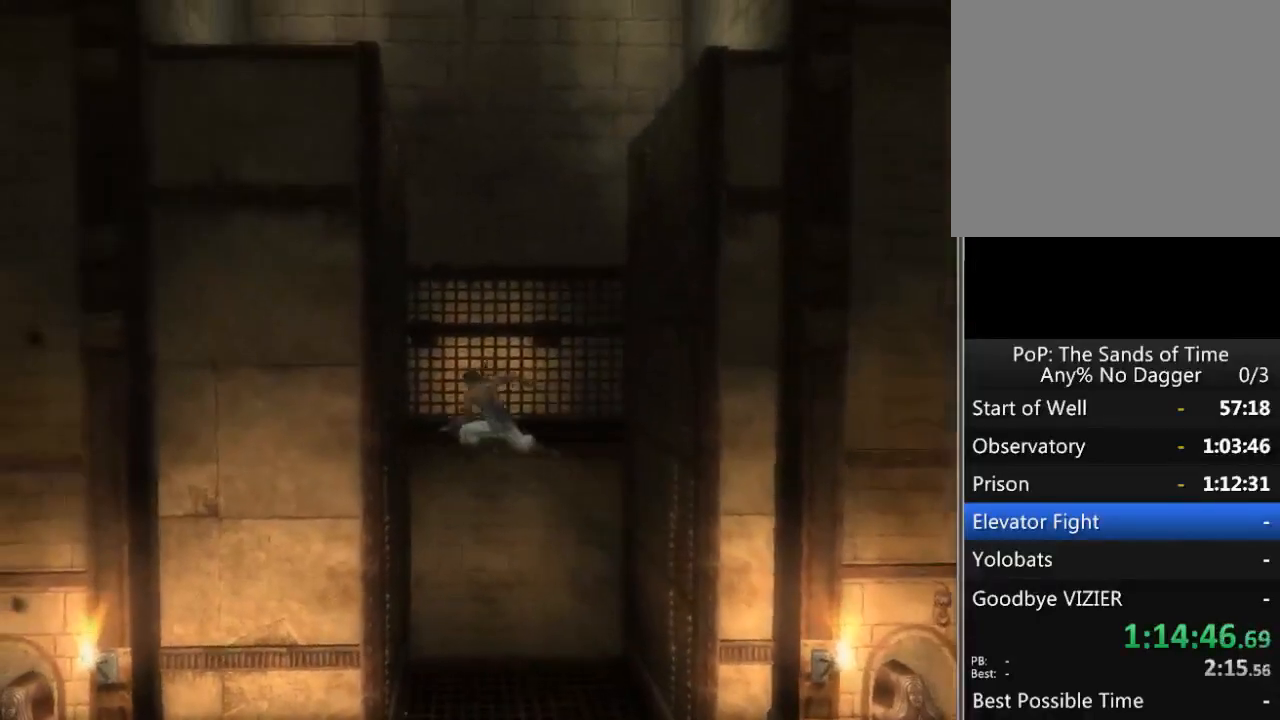
{"buttons": ["R1"], "left_stick": "center", "right_stick": "center", "events": [[200, "A", "down"], [300, "A", "up"]]}
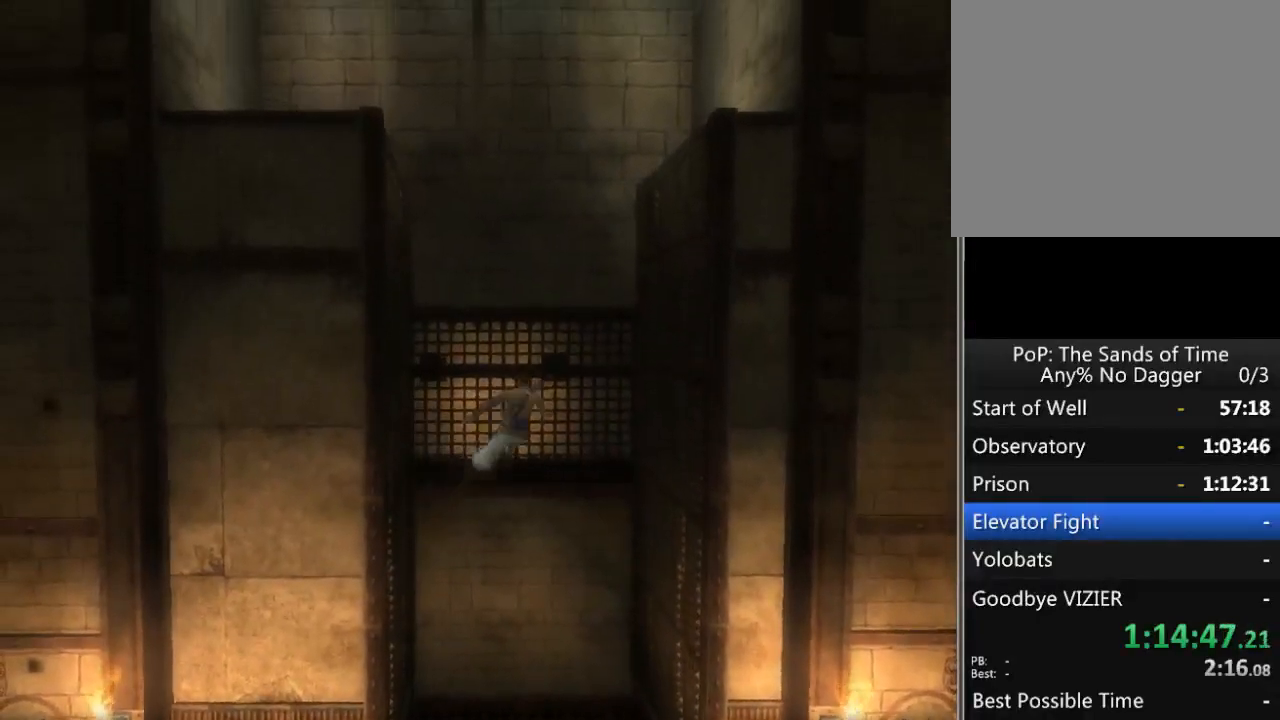
{"buttons": ["R1"], "left_stick": "center", "right_stick": "center", "events": [[367, "A", "down"], [450, "A", "up"]]}
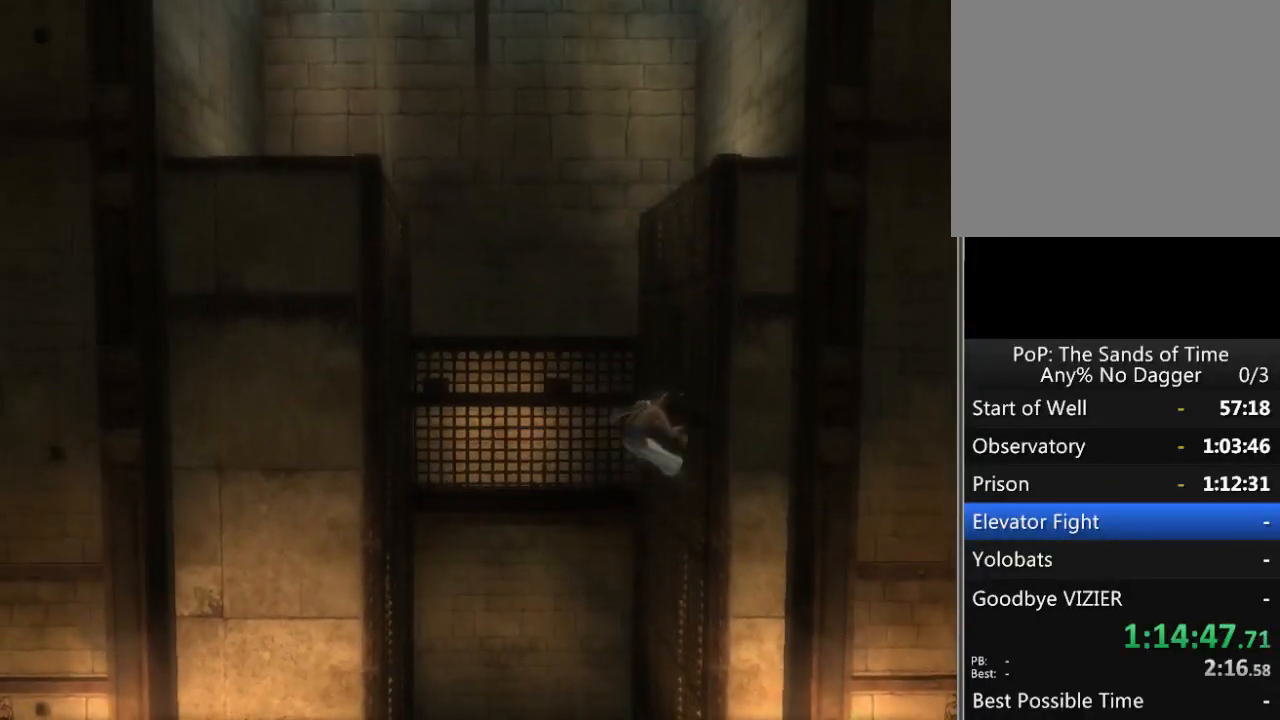
{"buttons": ["R1"], "left_stick": "center", "right_stick": "center", "events": []}
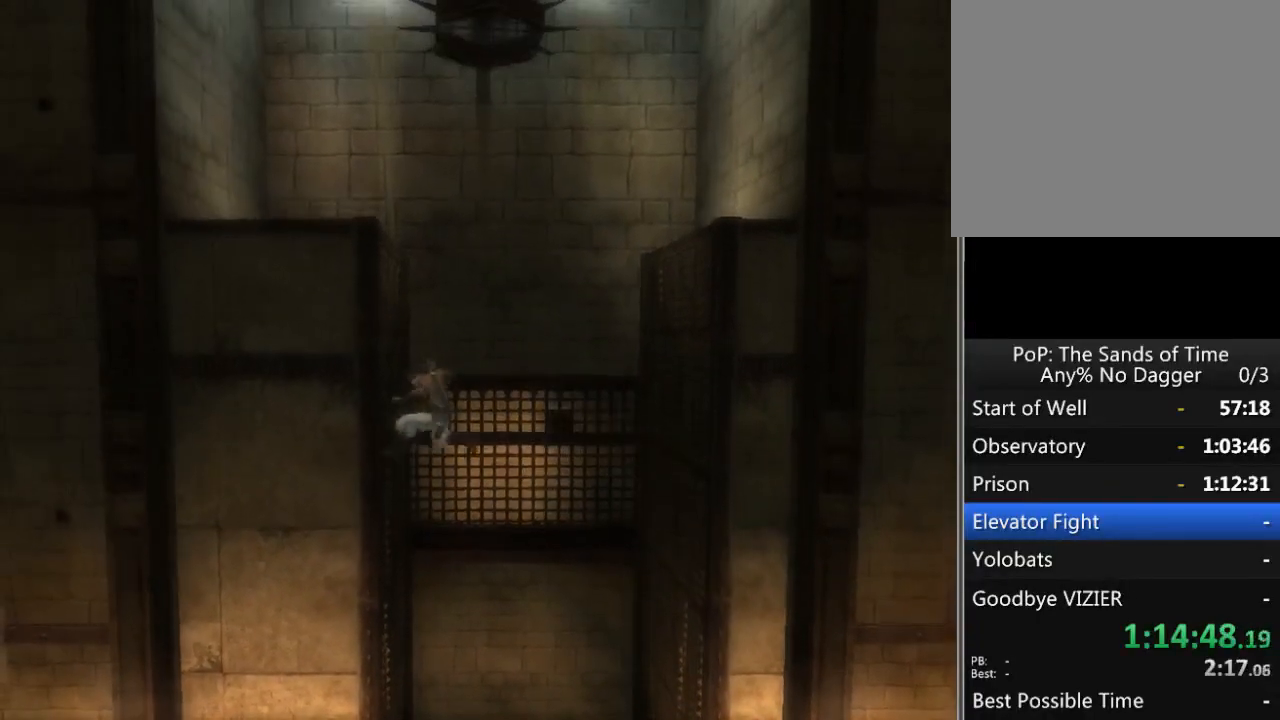
{"buttons": ["R1"], "left_stick": "center", "right_stick": "center", "events": [[50, "A", "down"], [100, "A", "up"]]}
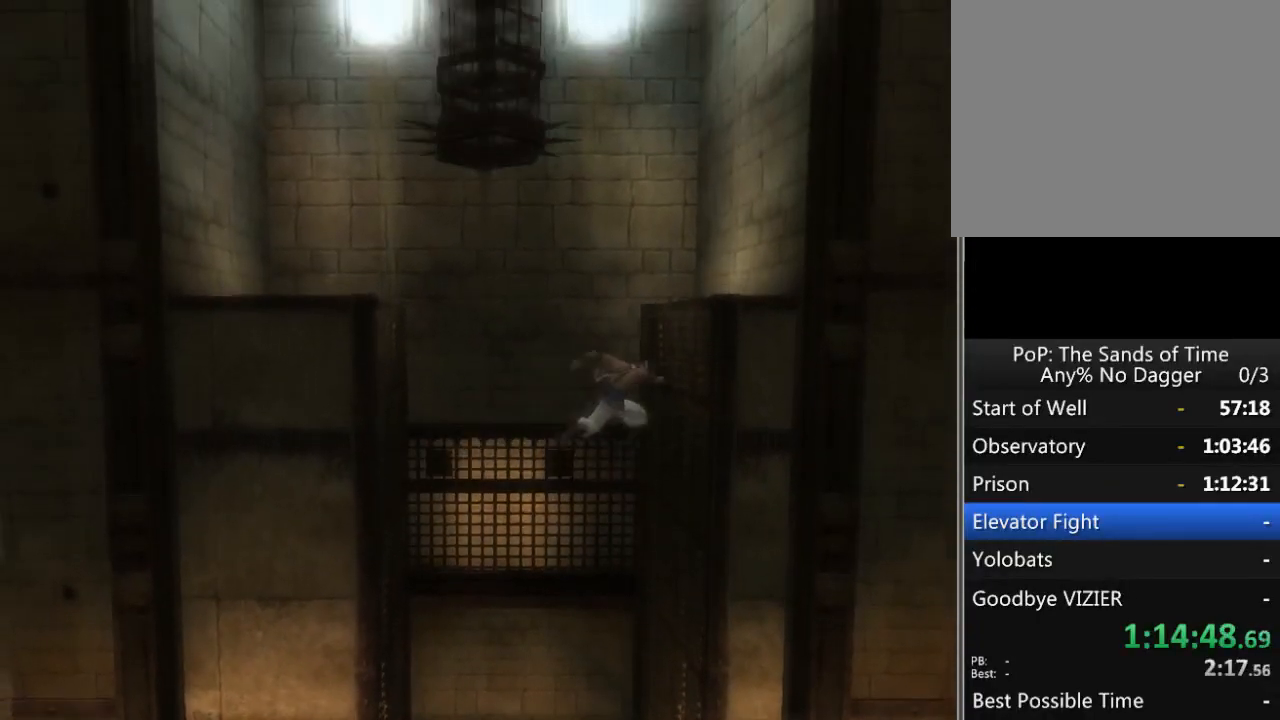
{"buttons": [], "left_stick": "center", "right_stick": "center", "events": [[133, "A", "down"], [267, "A", "up"], [483, "R1", "up"]]}
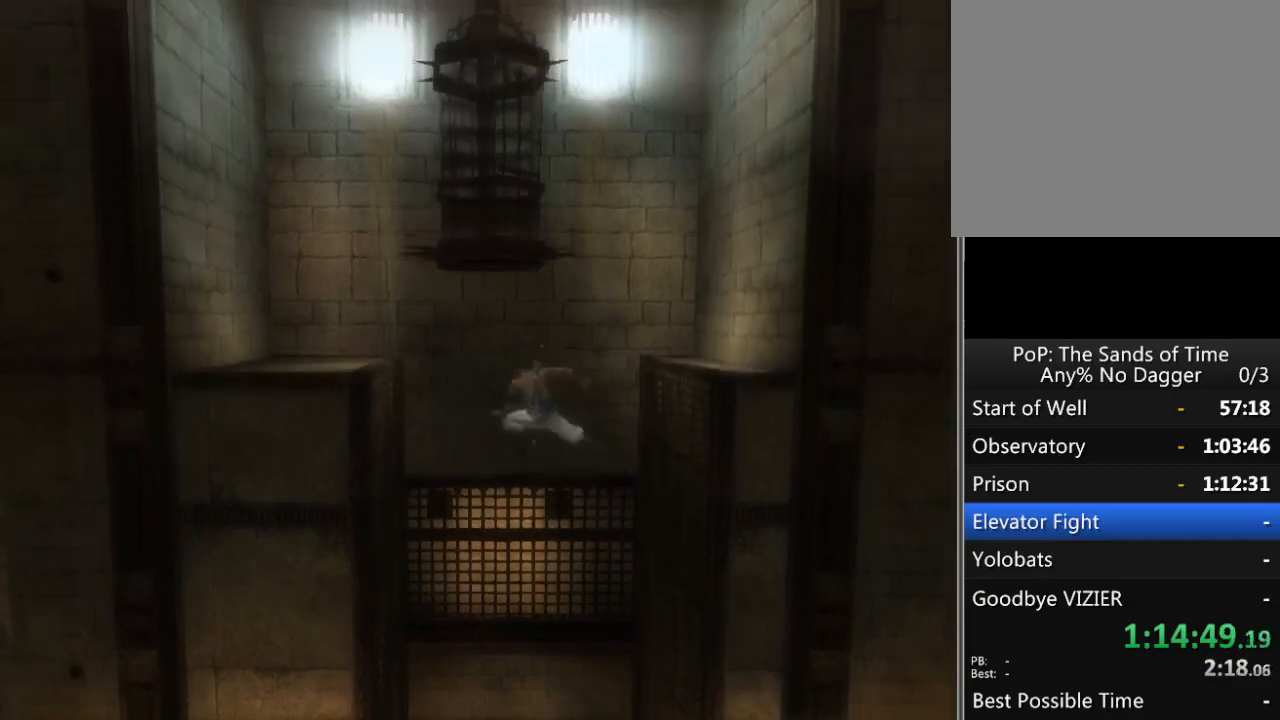
{"buttons": ["A"], "left_stick": "center", "right_stick": "center", "events": [[200, "A", "down"], [283, "A", "up"], [367, "A", "down"], [417, "A", "up"], [483, "A", "down"]]}
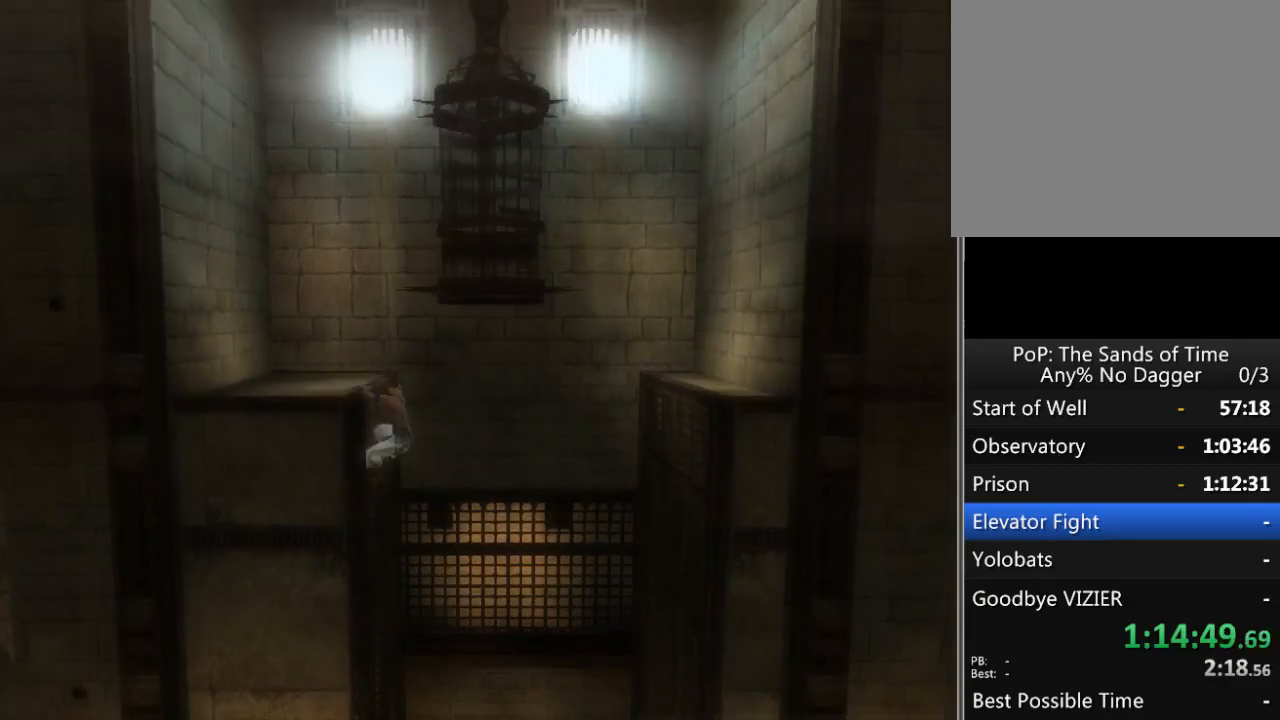
{"buttons": ["R1"], "left_stick": "left", "right_stick": "center", "events": [[50, "A", "up"], [100, "R1", "down"], [133, "left_stick", "left"]]}
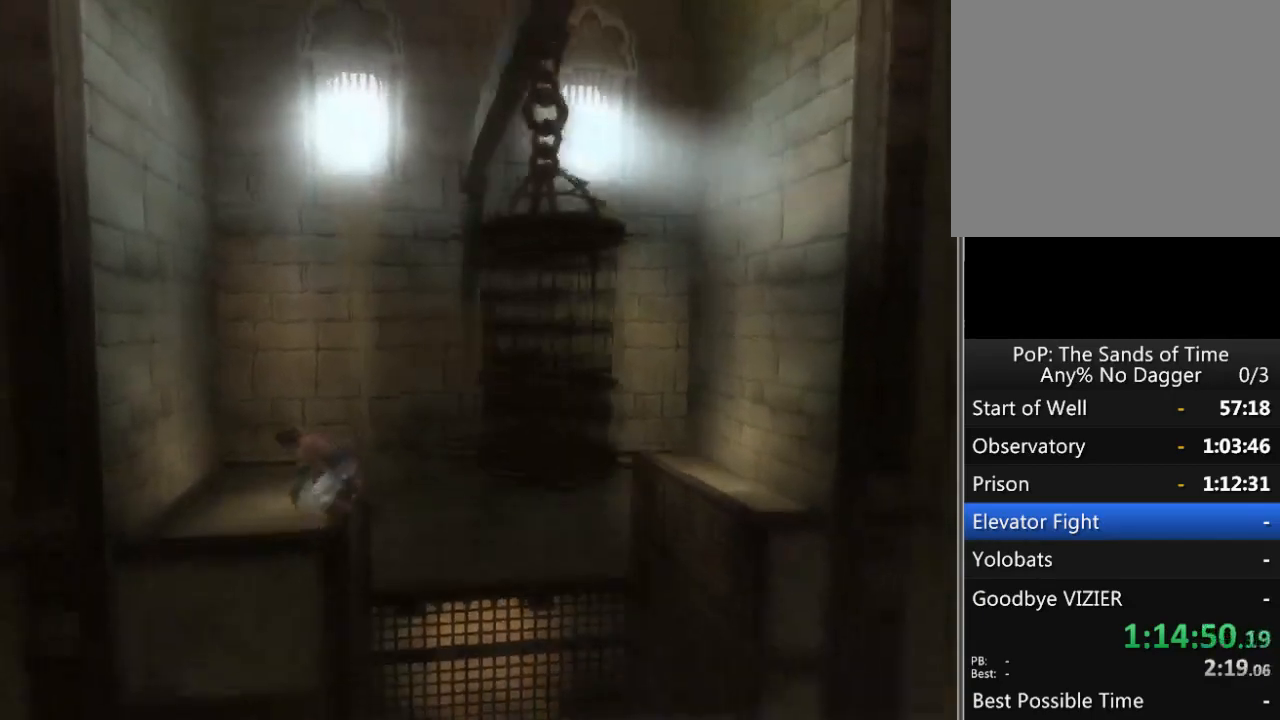
{"buttons": ["R1"], "left_stick": "center", "right_stick": "center", "events": [[450, "left_stick", "center"]]}
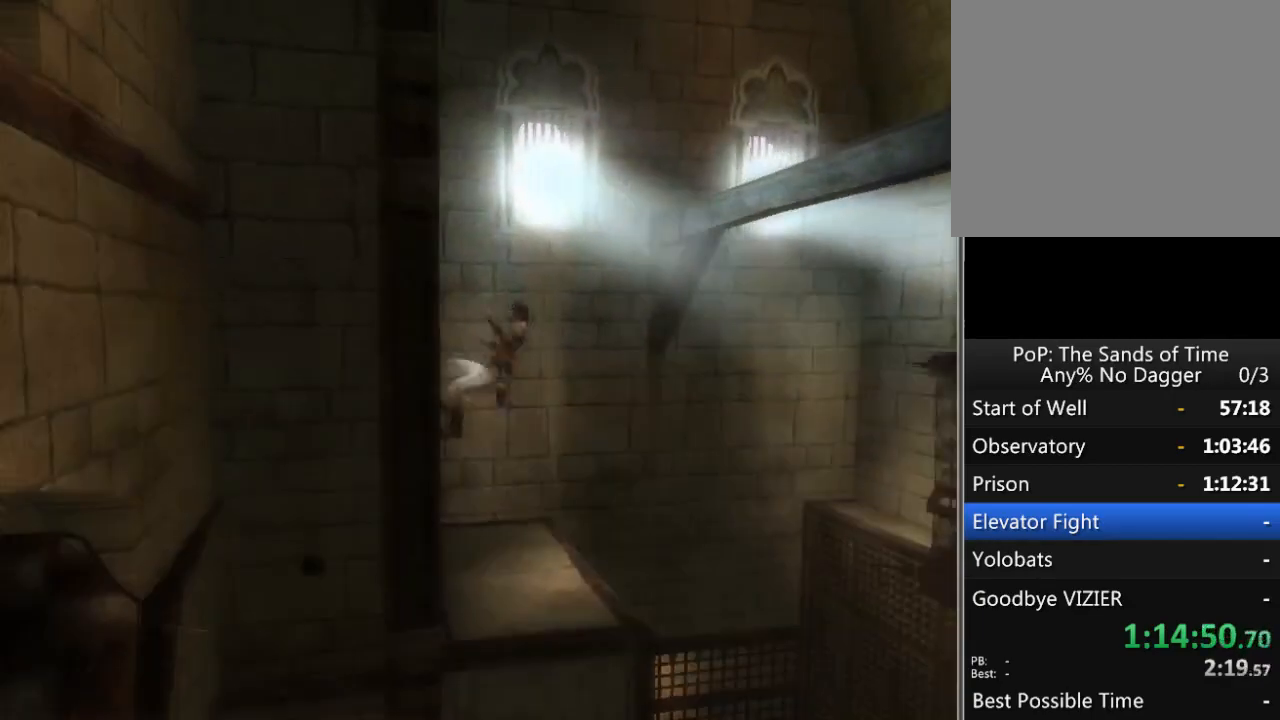
{"buttons": [], "left_stick": "center", "right_stick": "center", "events": [[117, "A", "down"], [233, "A", "up"], [317, "R1", "up"]]}
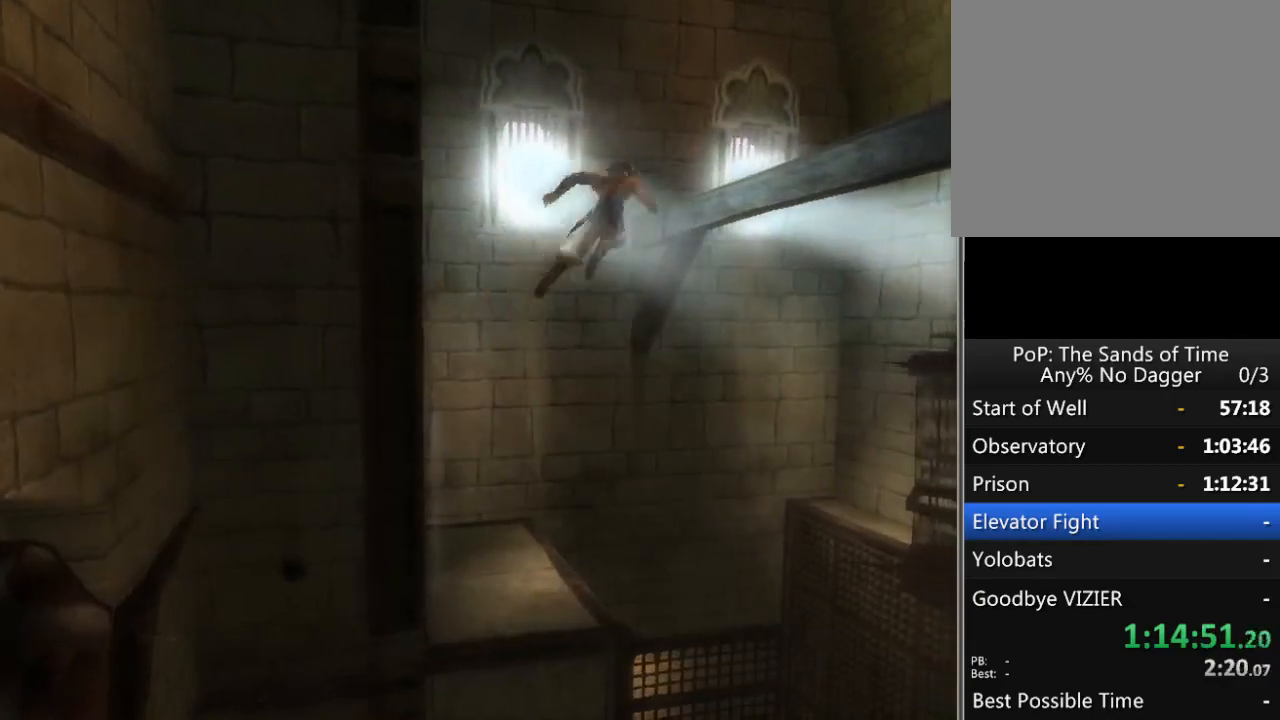
{"buttons": [], "left_stick": "center", "right_stick": "center", "events": [[150, "A", "down"], [200, "A", "up"], [283, "A", "down"], [333, "A", "up"], [433, "A", "down"], [467, "A", "up"]]}
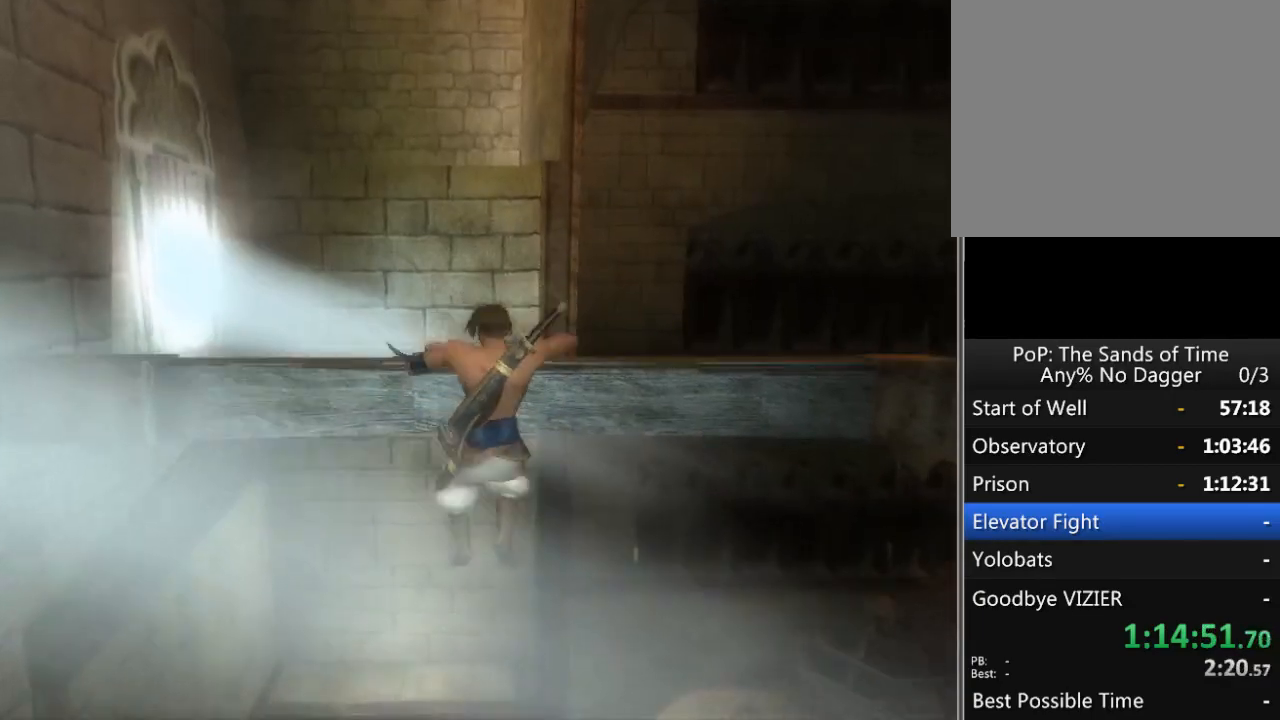
{"buttons": [], "left_stick": "left", "right_stick": "center", "events": [[50, "A", "down"], [50, "left_stick", "left"], [100, "A", "up"], [167, "A", "down"], [217, "A", "up"]]}
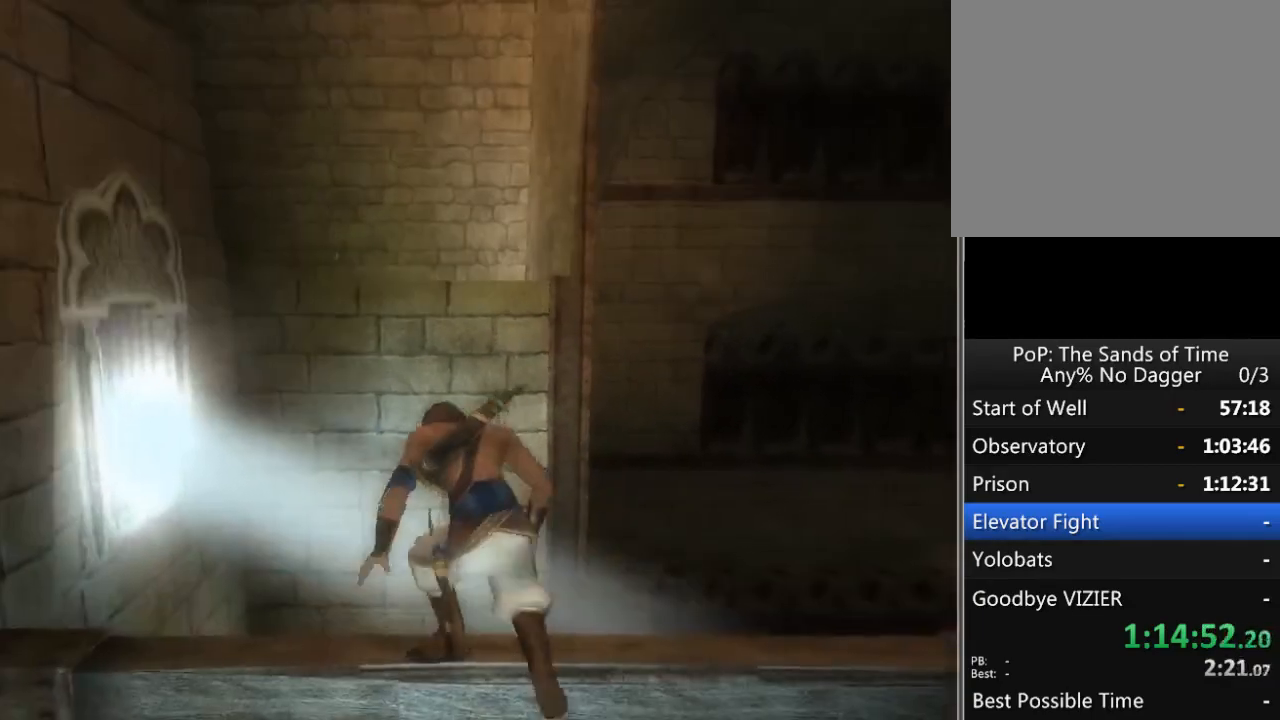
{"buttons": ["SELECT"], "left_stick": "center", "right_stick": "center", "events": [[283, "left_stick", "center"], [450, "SELECT", "down"]]}
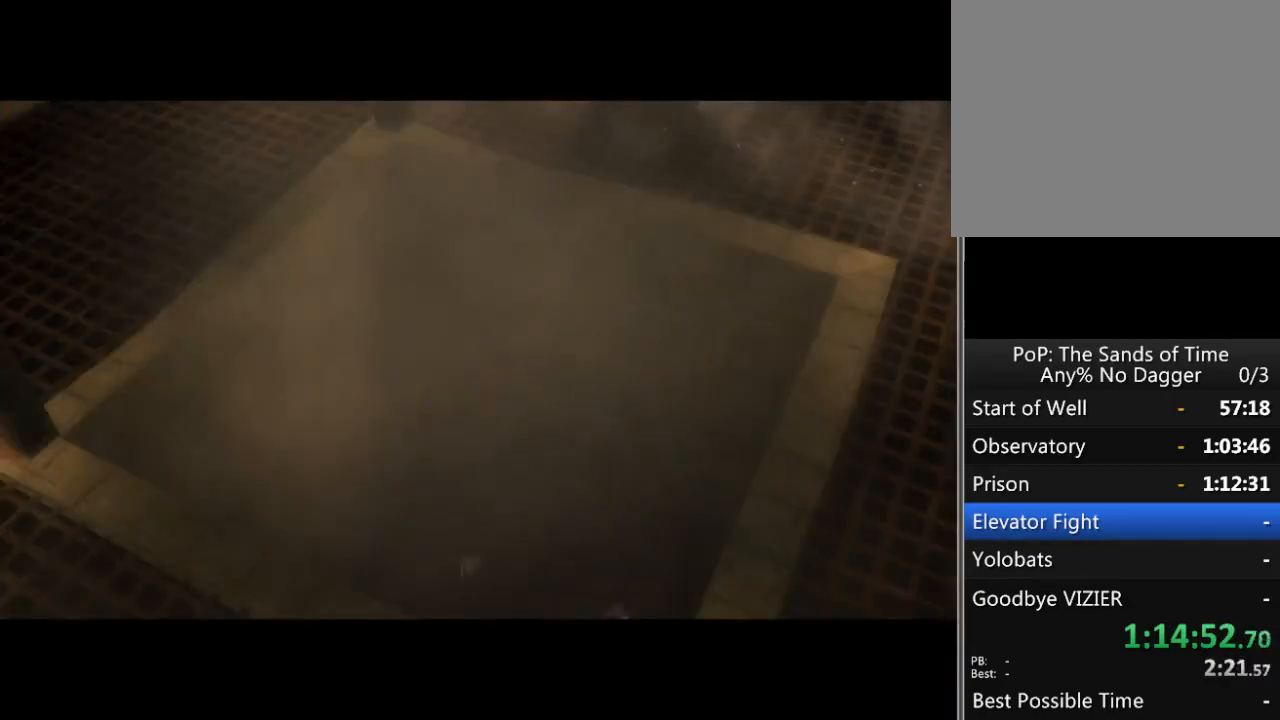
{"buttons": [], "left_stick": "center", "right_stick": "center", "events": [[50, "SELECT", "up"], [133, "SELECT", "down"], [233, "SELECT", "up"], [317, "SELECT", "down"], [417, "SELECT", "up"]]}